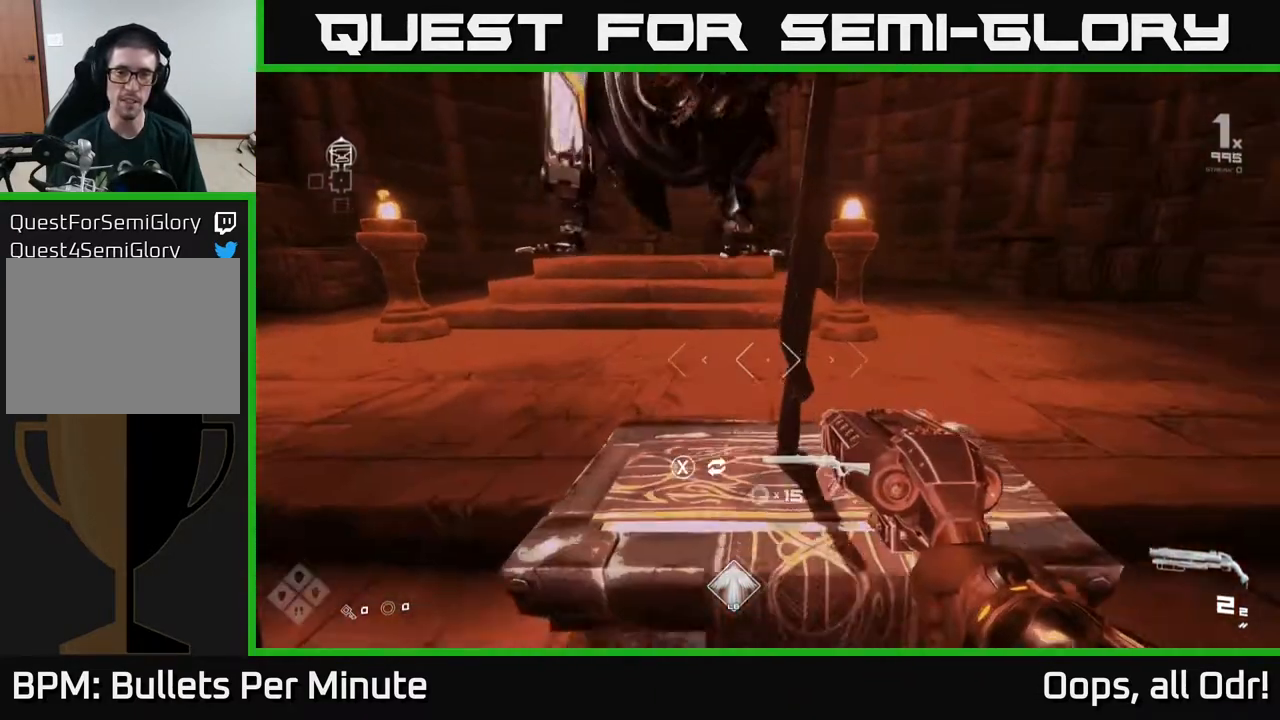
Gameplay with a controller (Xbox layout); each line is a JSON object with the inputs held at the frame after it. "events" lists button and stick changes between this image and that frame as [ms after this image, input, new state], when the widget could be followed in between.
{"buttons": [], "left_stick": "center", "right_stick": "center", "events": []}
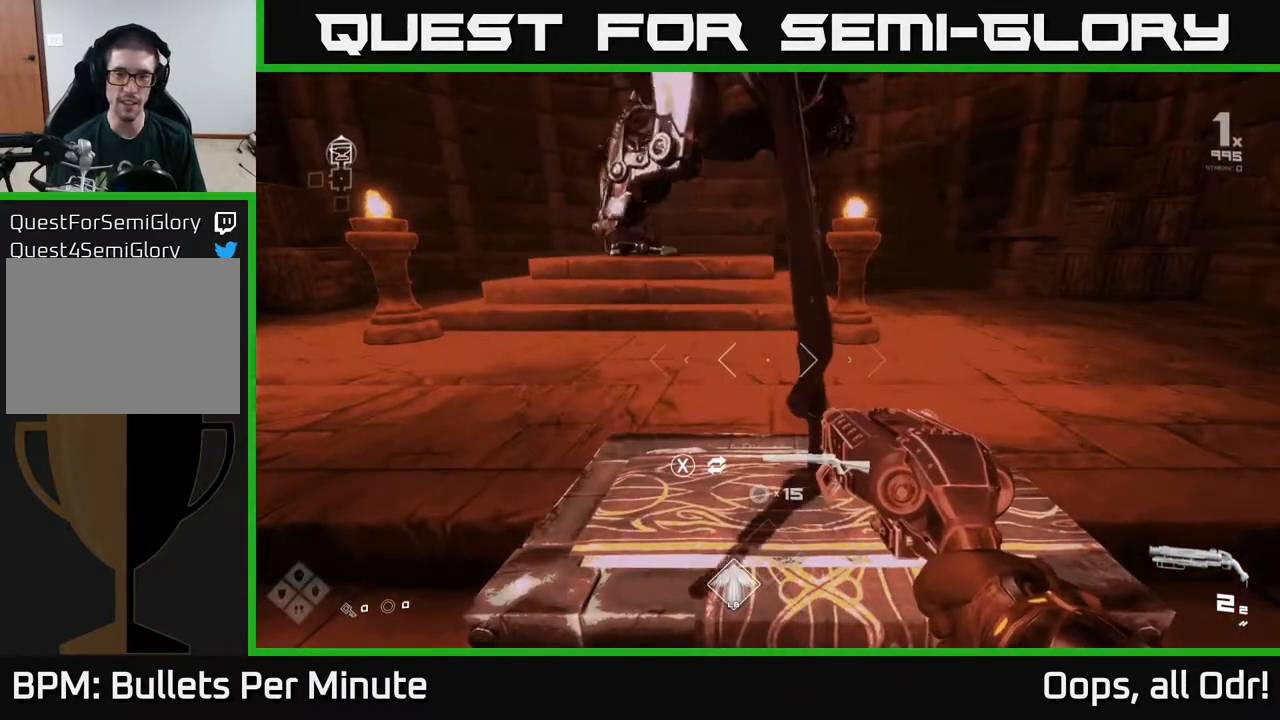
{"buttons": [], "left_stick": "center", "right_stick": "center", "events": []}
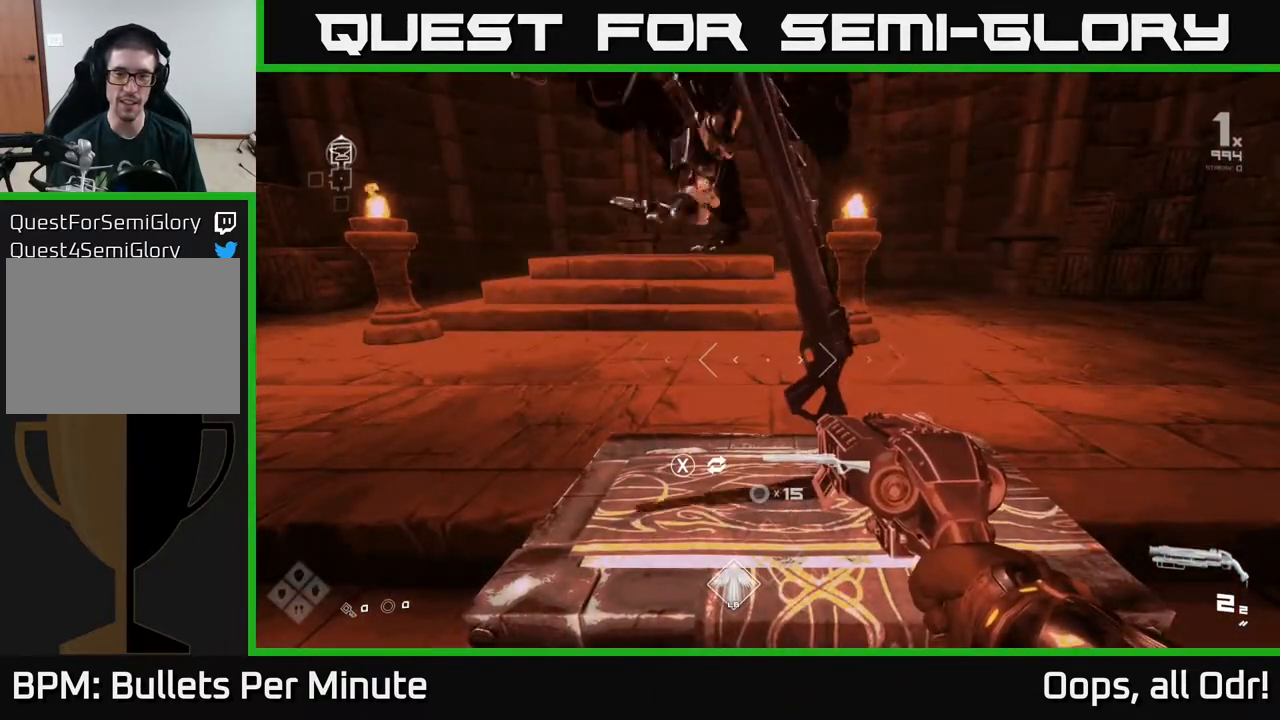
{"buttons": [], "left_stick": "center", "right_stick": "center", "events": []}
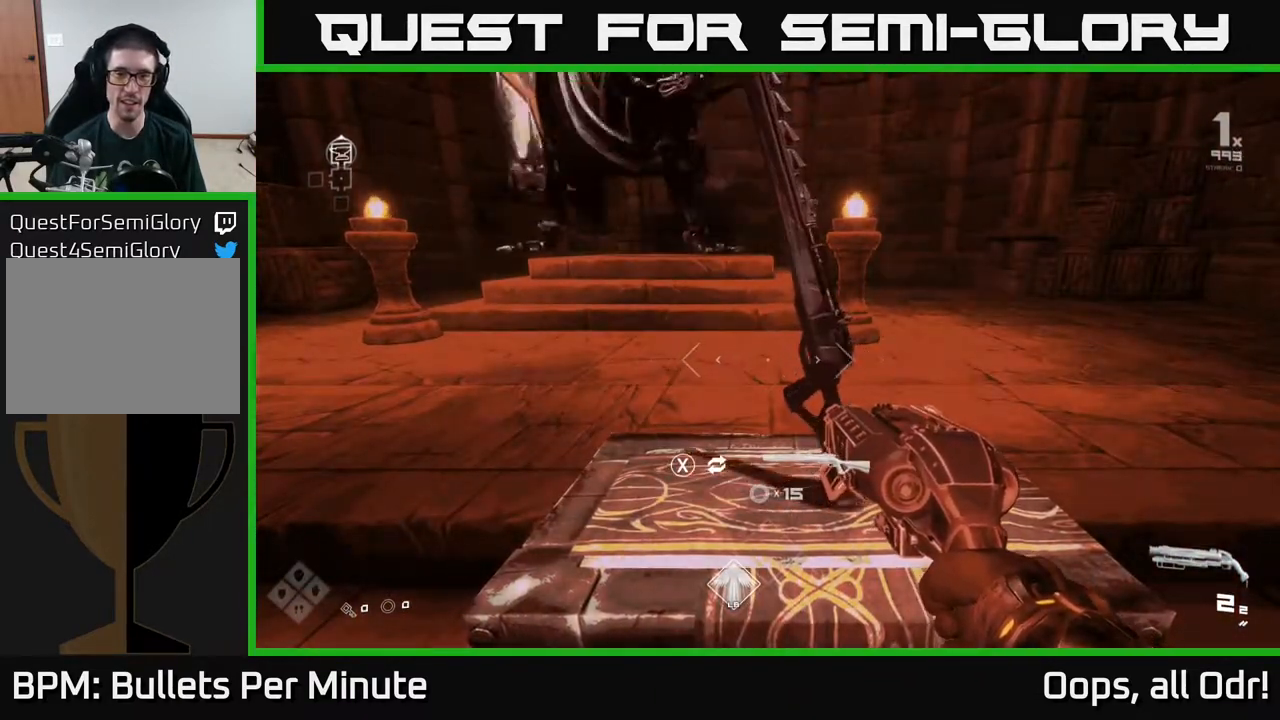
{"buttons": [], "left_stick": "center", "right_stick": "center", "events": []}
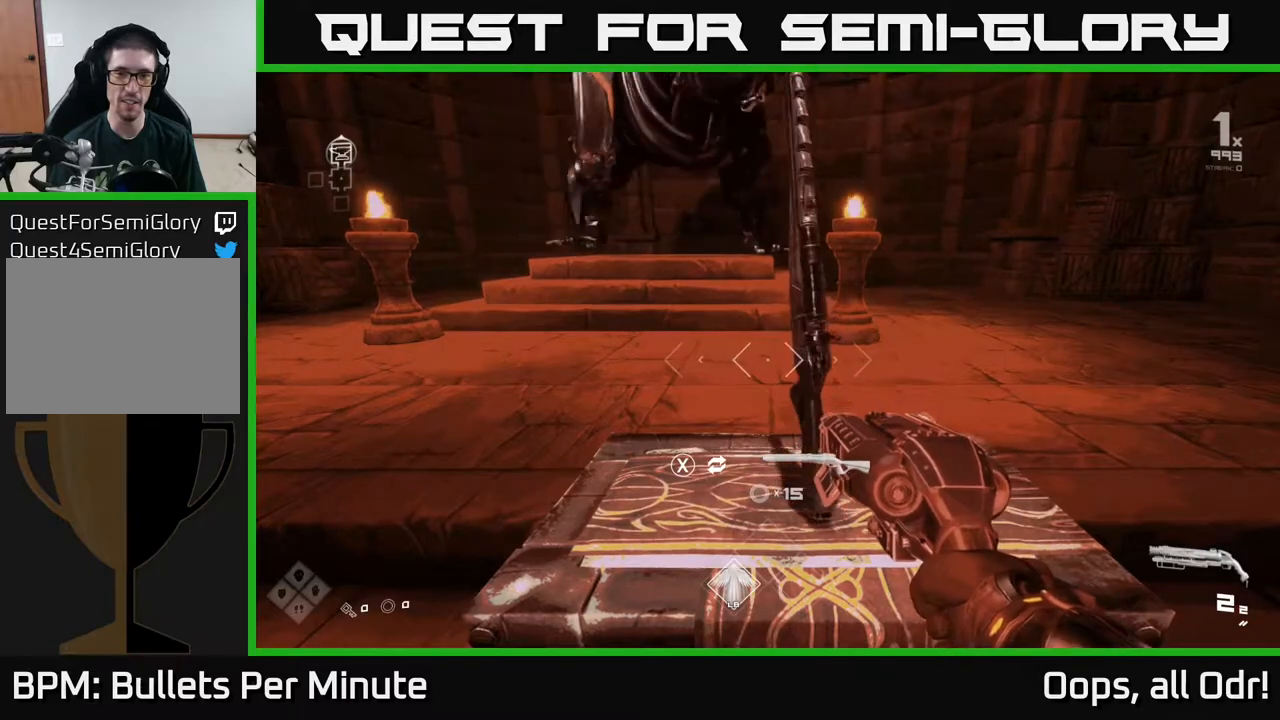
{"buttons": [], "left_stick": "center", "right_stick": "center", "events": []}
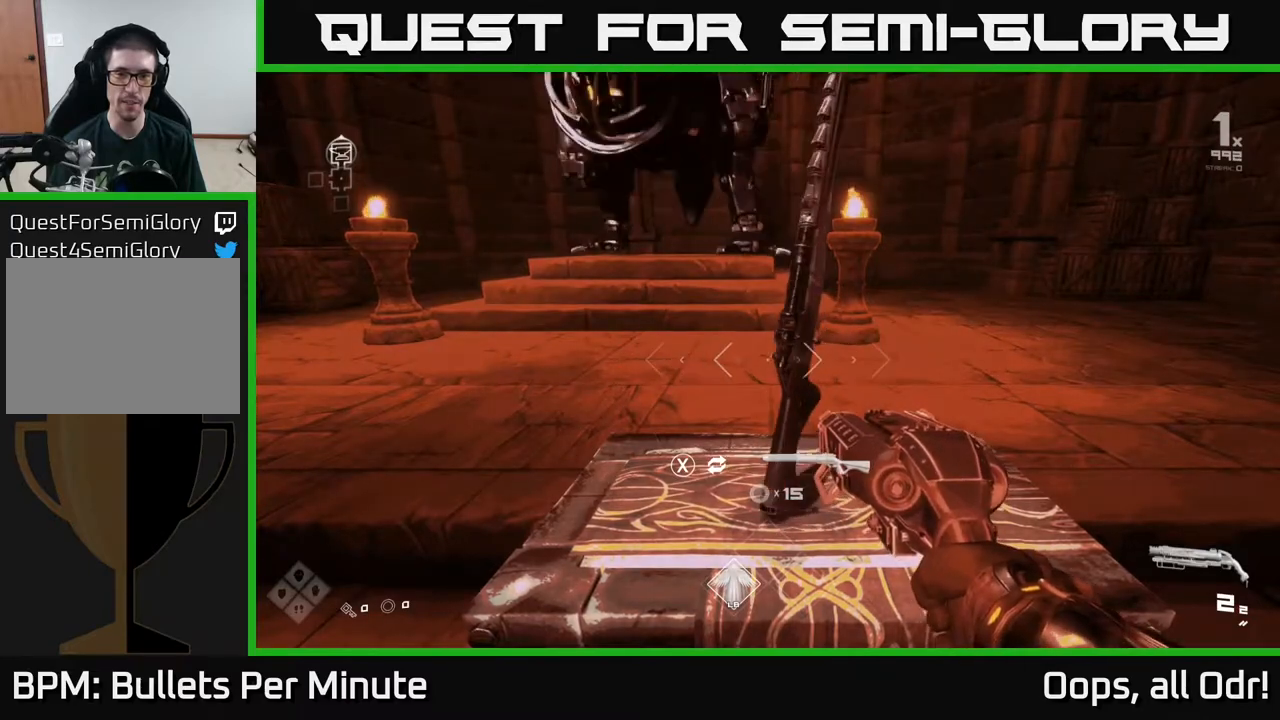
{"buttons": [], "left_stick": "center", "right_stick": "center", "events": [[83, "left_stick", "down-left"], [83, "right_stick", "left"], [267, "right_stick", "center"], [300, "left_stick", "center"]]}
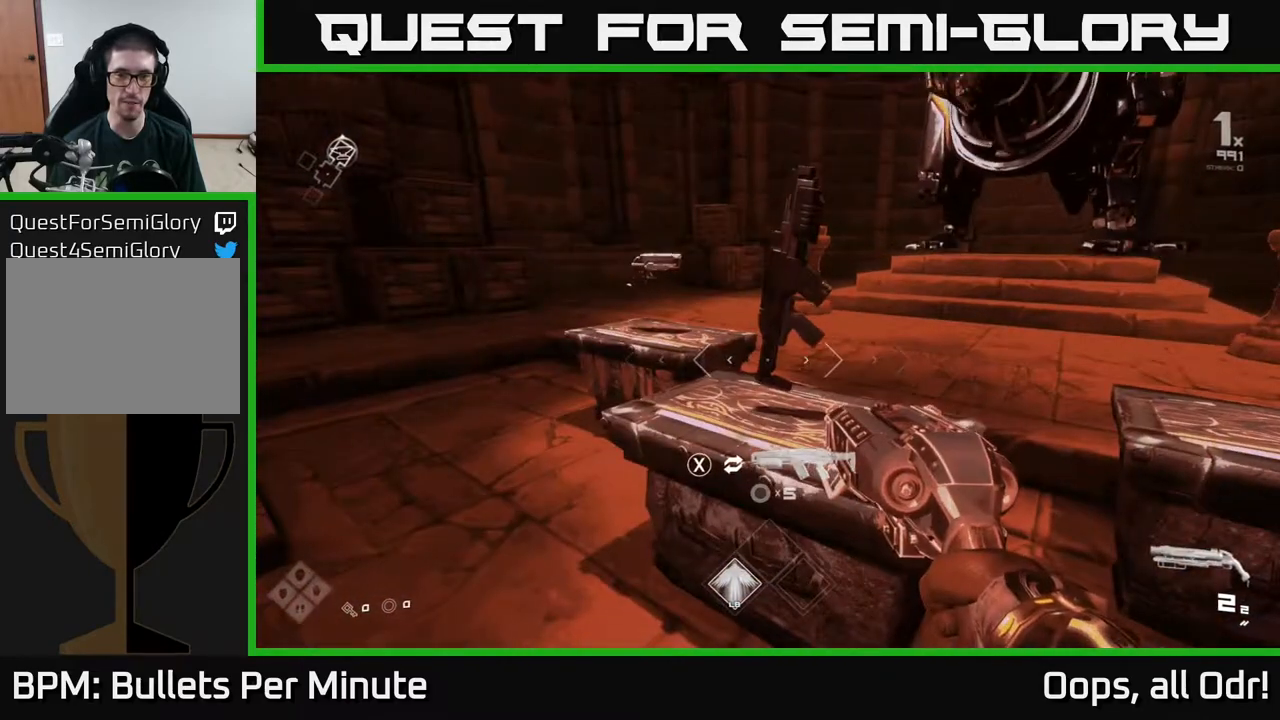
{"buttons": [], "left_stick": "down-left", "right_stick": "left", "events": [[383, "left_stick", "down-left"], [383, "right_stick", "left"]]}
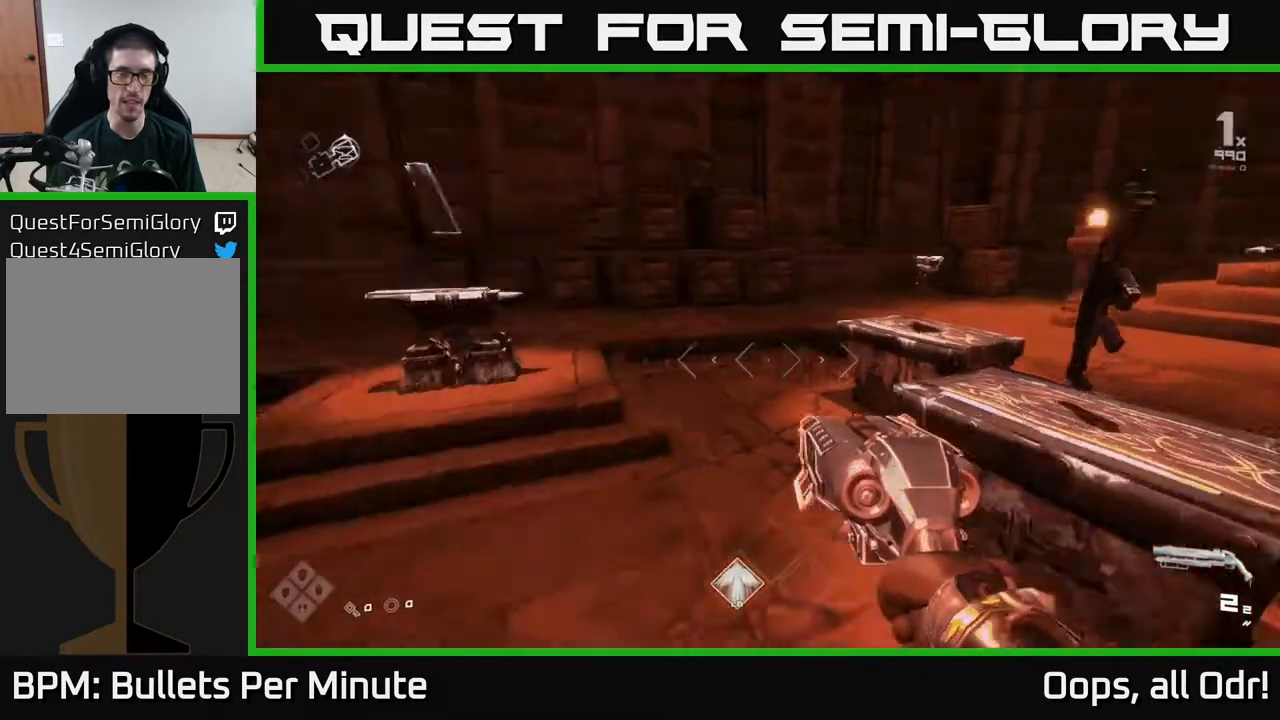
{"buttons": [], "left_stick": "right", "right_stick": "right", "events": [[283, "left_stick", "up-left"], [400, "left_stick", "up-right"], [400, "right_stick", "right"], [450, "left_stick", "right"]]}
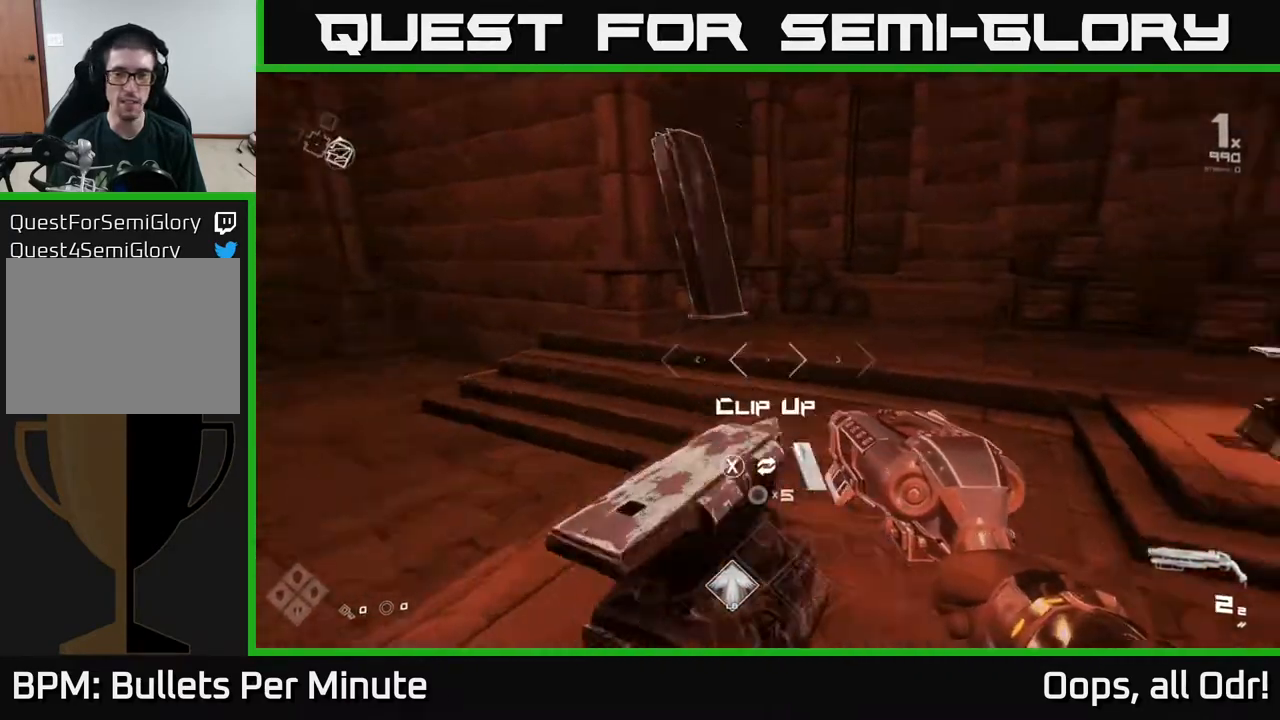
{"buttons": [], "left_stick": "up", "right_stick": "right", "events": [[283, "left_stick", "up-right"], [383, "left_stick", "up"]]}
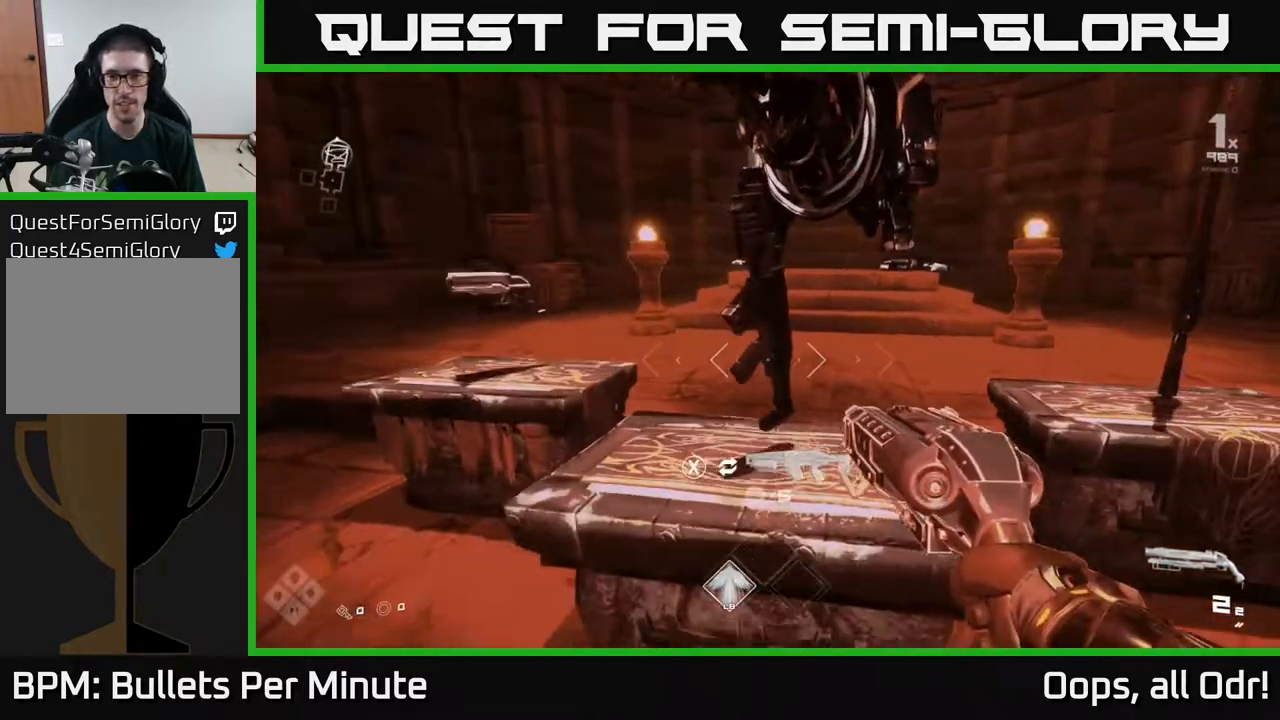
{"buttons": [], "left_stick": "down-left", "right_stick": "left", "events": [[17, "left_stick", "center"], [17, "right_stick", "center"], [317, "right_stick", "left"], [350, "left_stick", "down-left"]]}
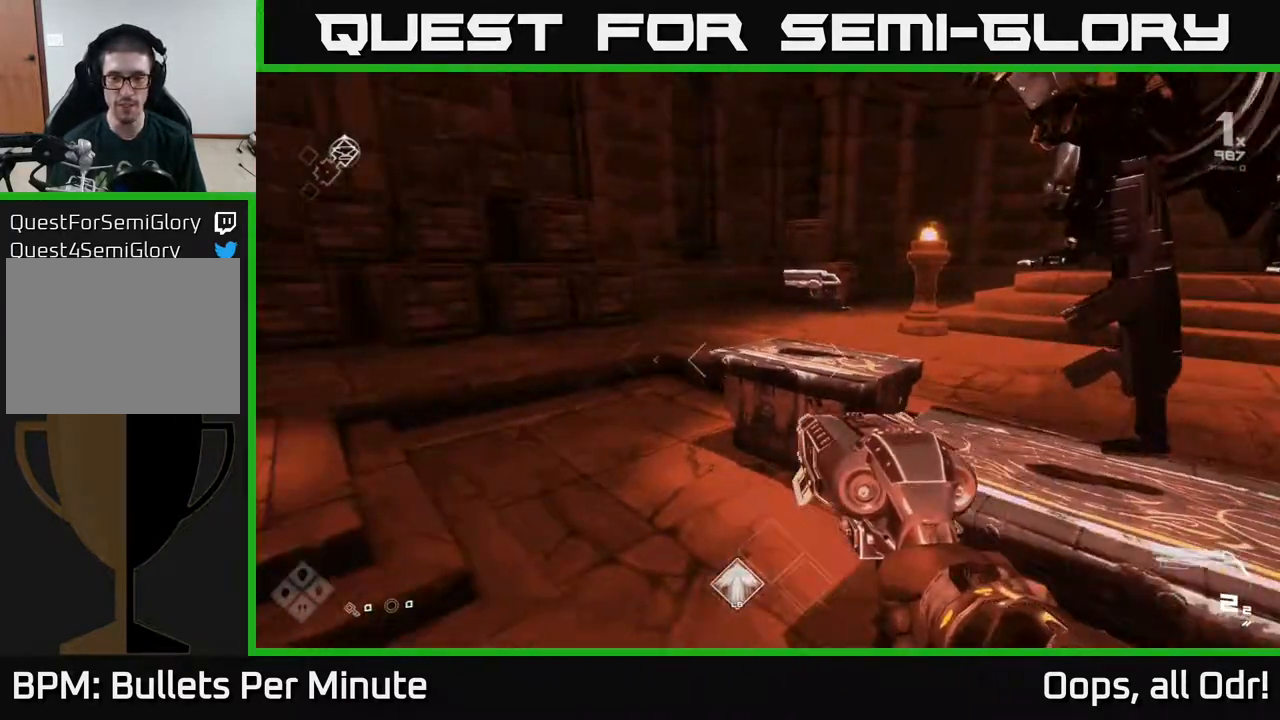
{"buttons": ["L1"], "left_stick": "up", "right_stick": "left", "events": [[33, "left_stick", "left"], [167, "left_stick", "up-left"], [450, "left_stick", "up"], [500, "L1", "down"]]}
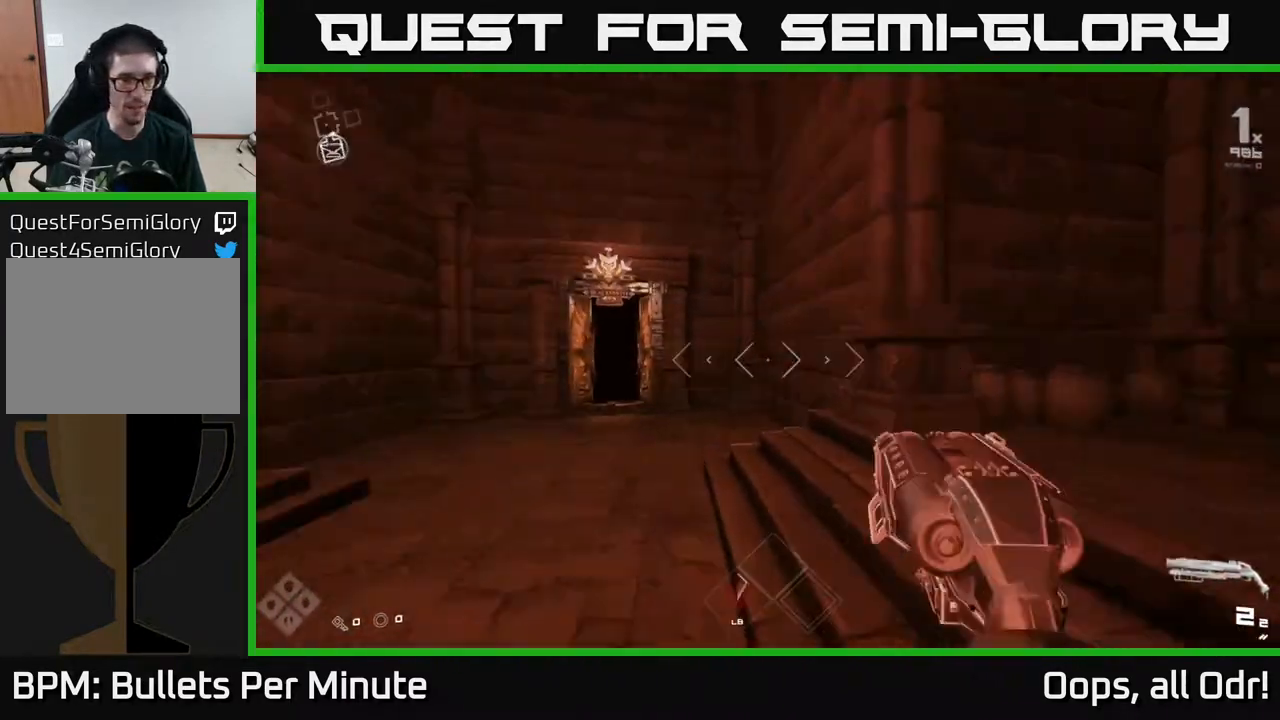
{"buttons": ["L1"], "left_stick": "up", "right_stick": "center", "events": [[133, "right_stick", "center"]]}
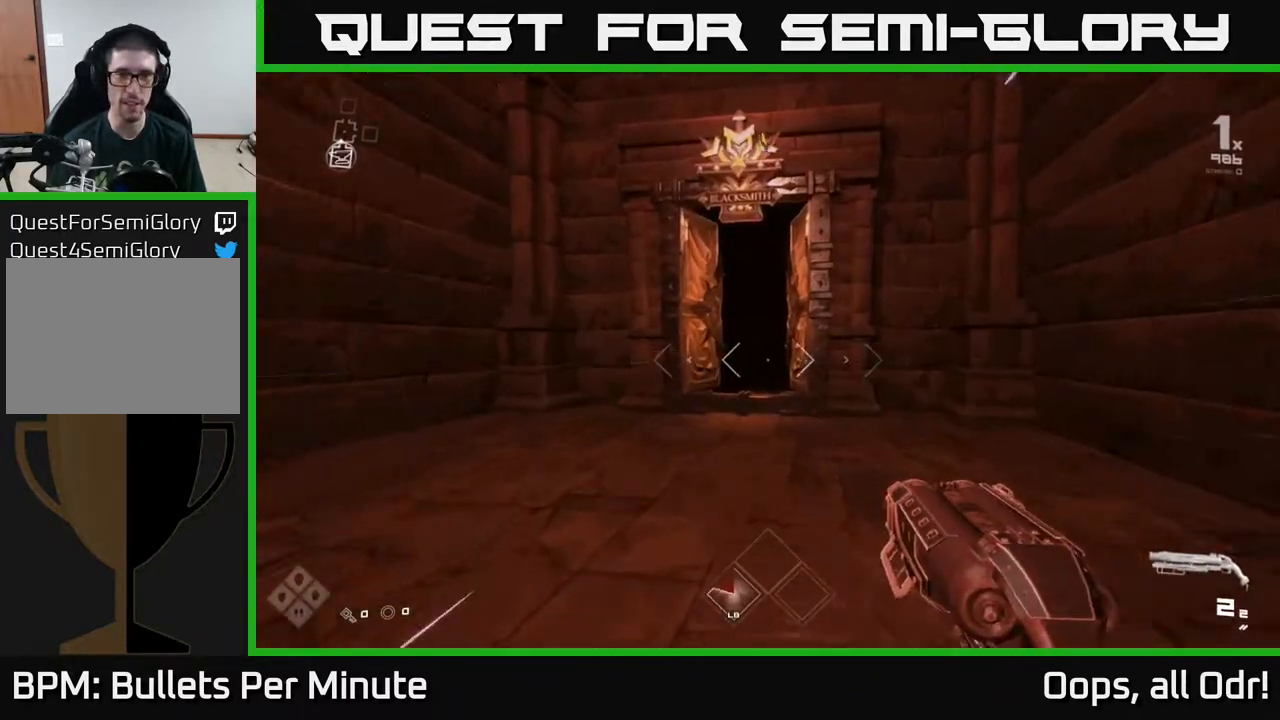
{"buttons": ["L1"], "left_stick": "up", "right_stick": "center", "events": []}
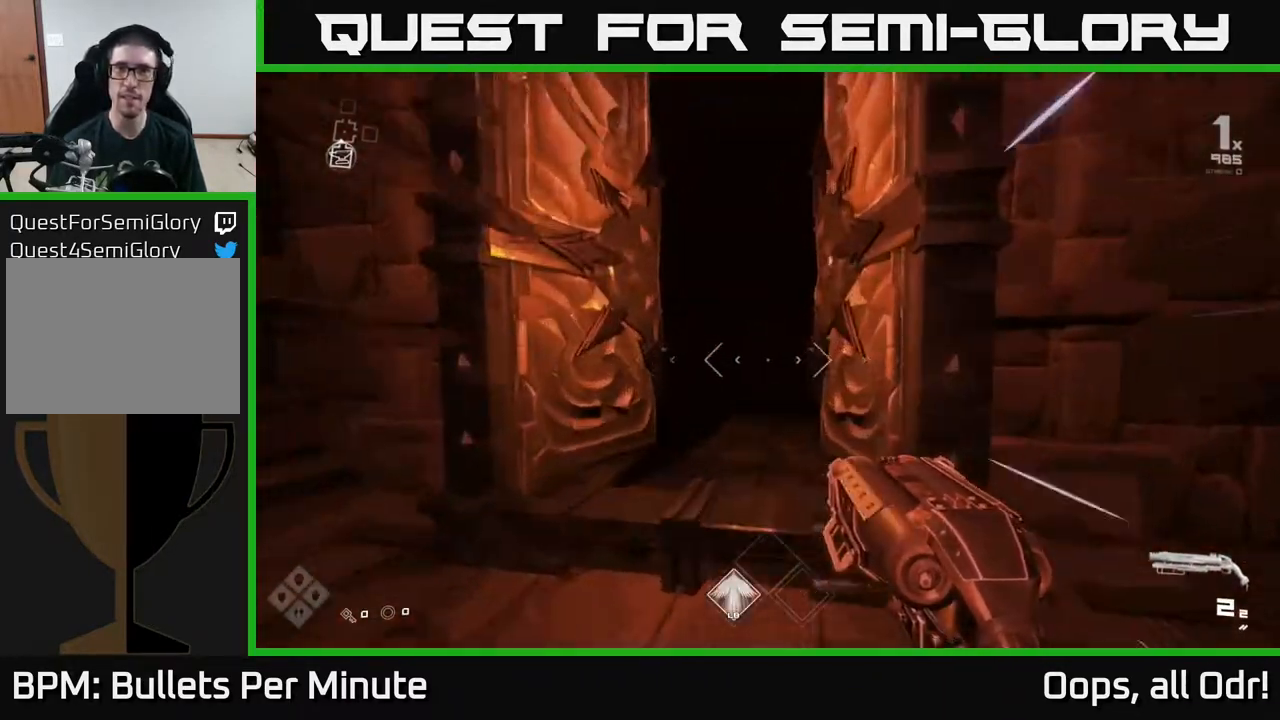
{"buttons": ["L1"], "left_stick": "up", "right_stick": "center", "events": []}
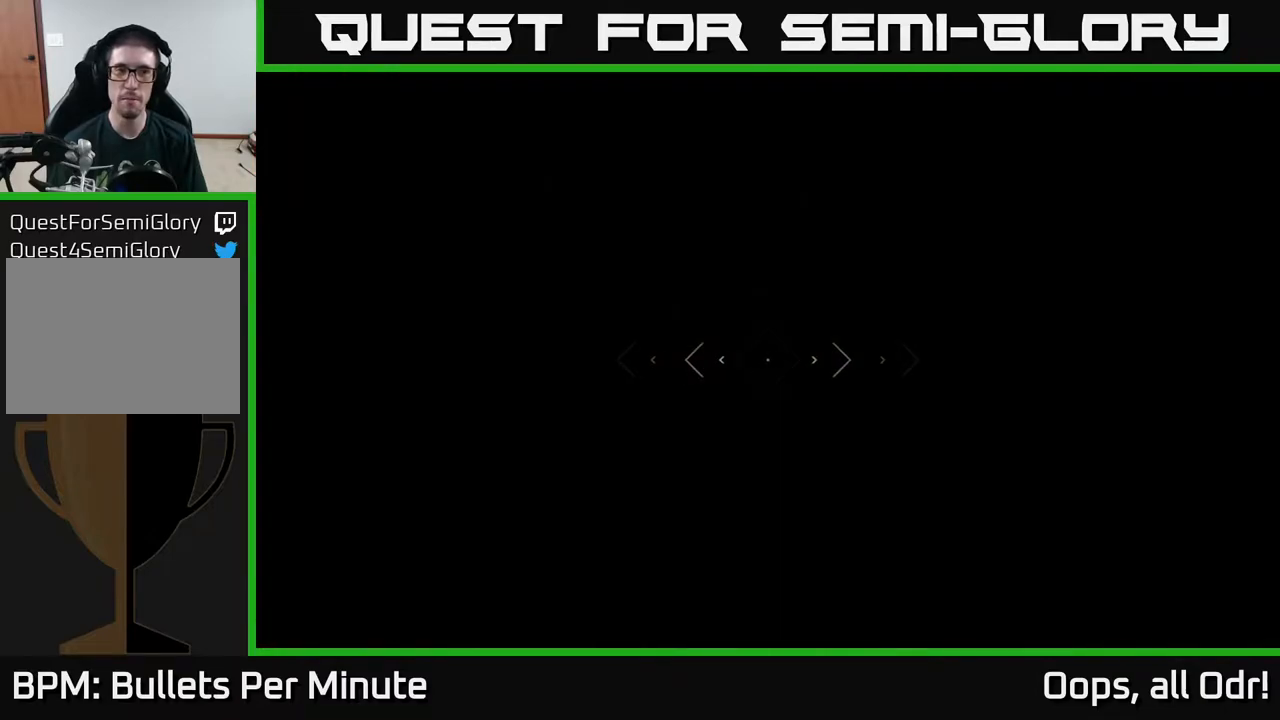
{"buttons": ["L1"], "left_stick": "up", "right_stick": "center", "events": []}
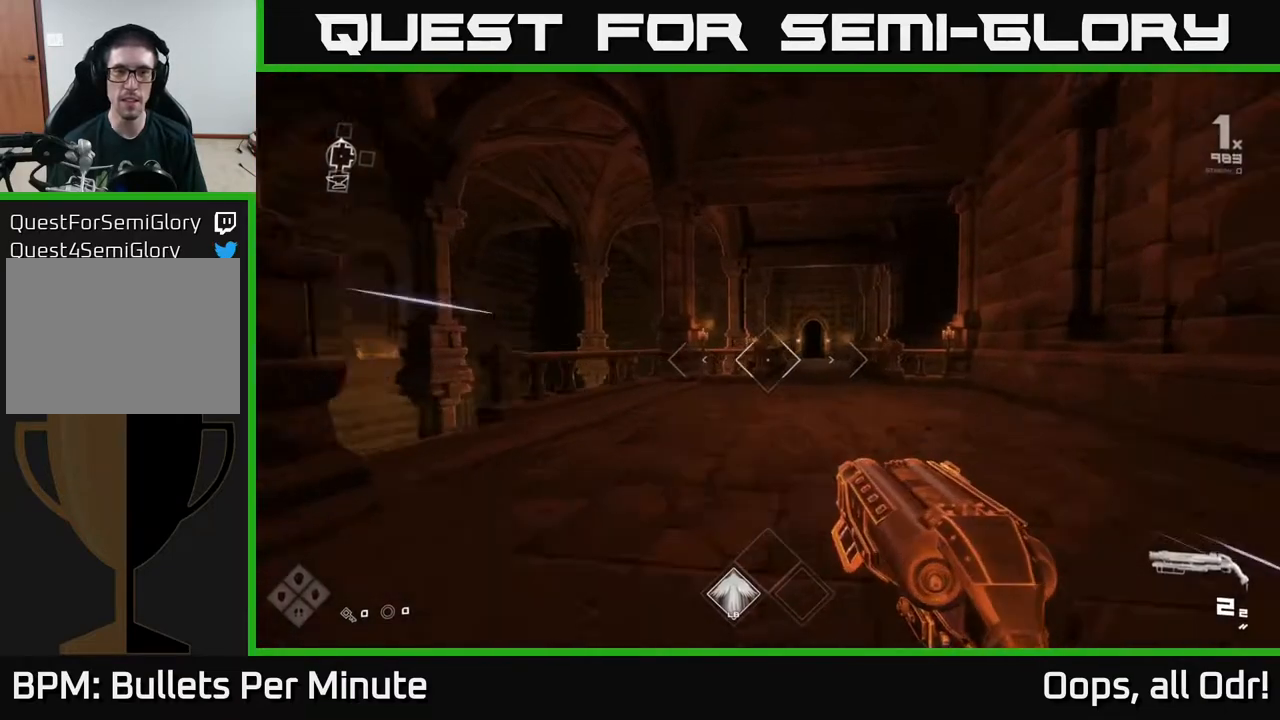
{"buttons": ["L1"], "left_stick": "up", "right_stick": "center", "events": []}
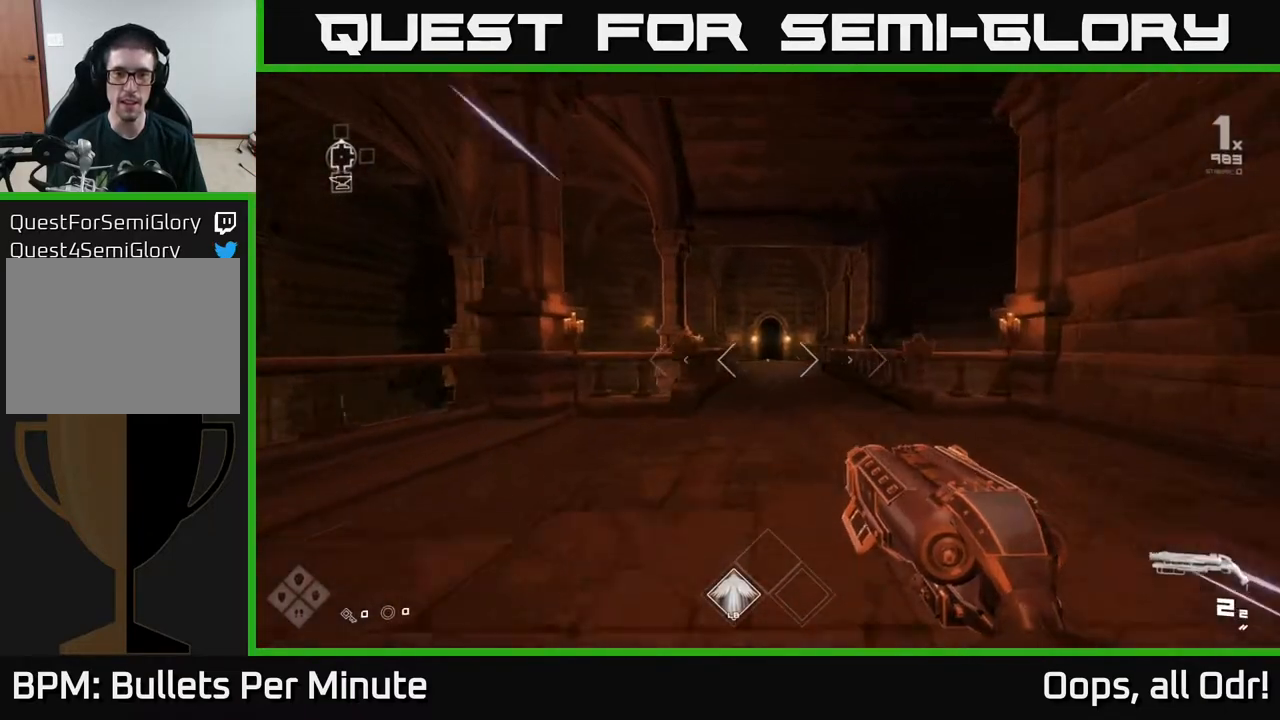
{"buttons": [], "left_stick": "up", "right_stick": "down-right", "events": [[83, "right_stick", "right"], [250, "right_stick", "center"], [283, "L1", "up"], [300, "A", "down"], [367, "A", "up"], [500, "right_stick", "down-right"]]}
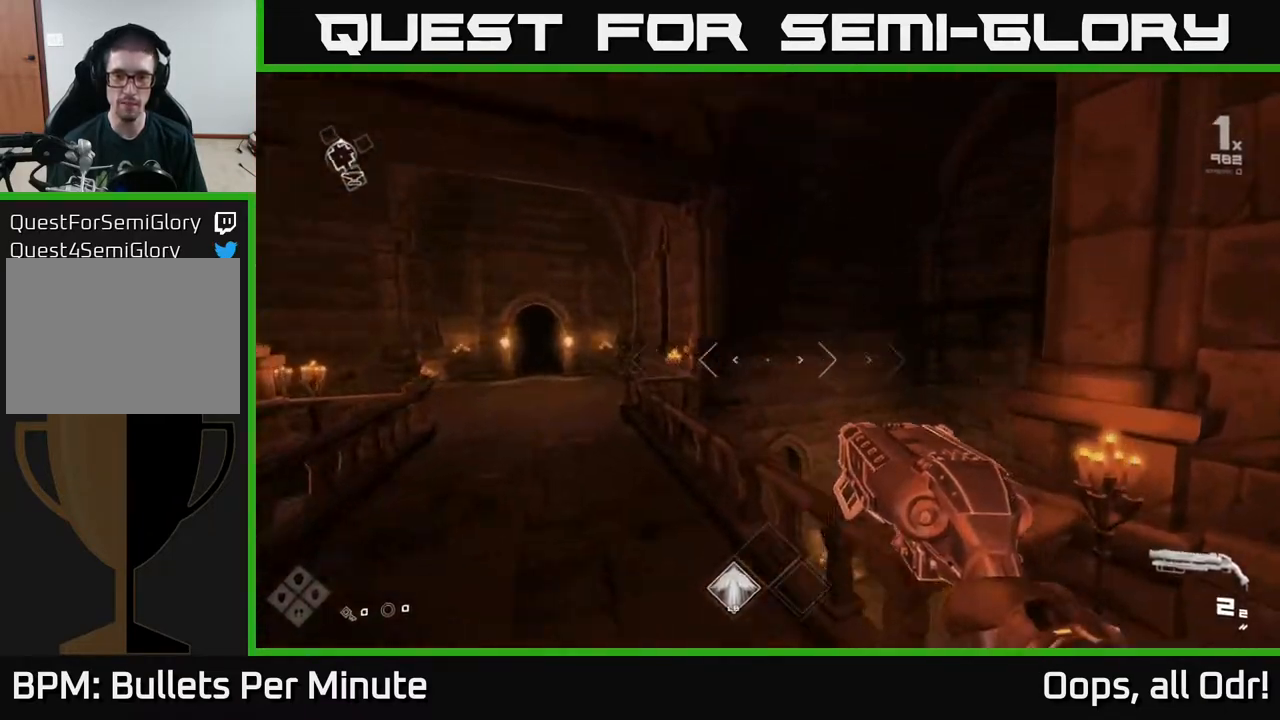
{"buttons": [], "left_stick": "up", "right_stick": "center", "events": [[300, "right_stick", "center"]]}
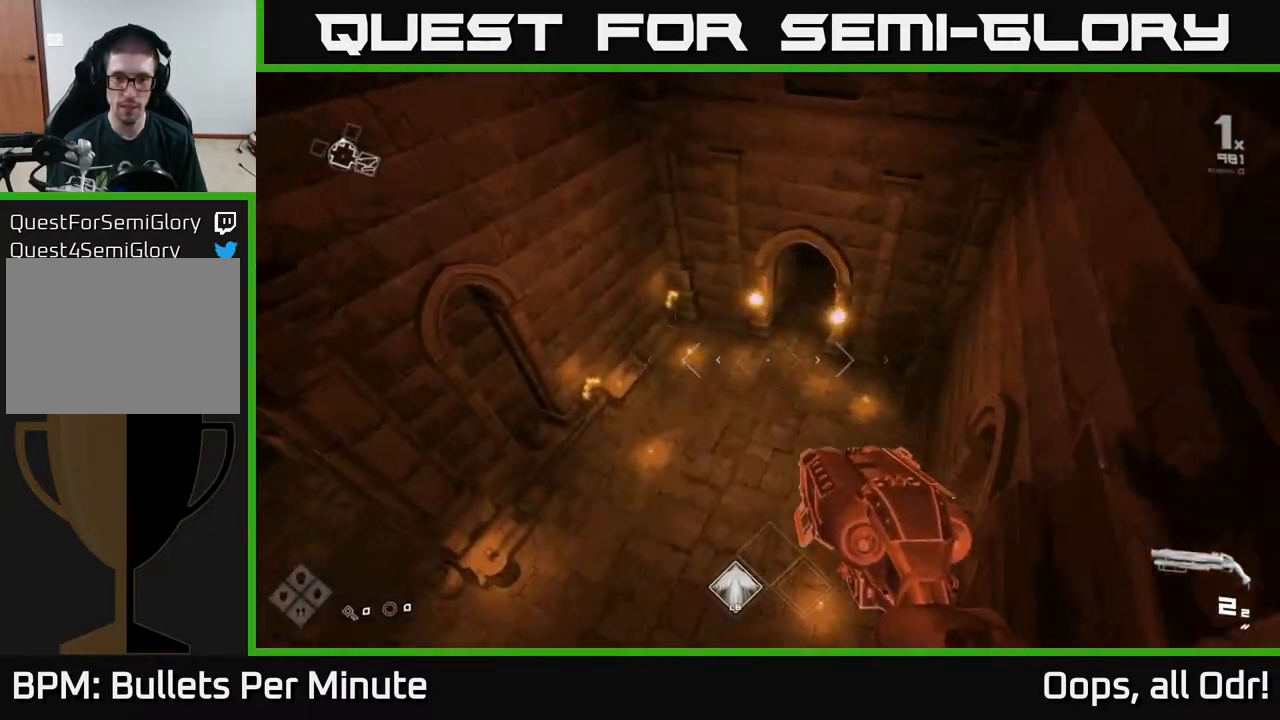
{"buttons": [], "left_stick": "up", "right_stick": "center", "events": [[83, "right_stick", "right"], [217, "right_stick", "center"]]}
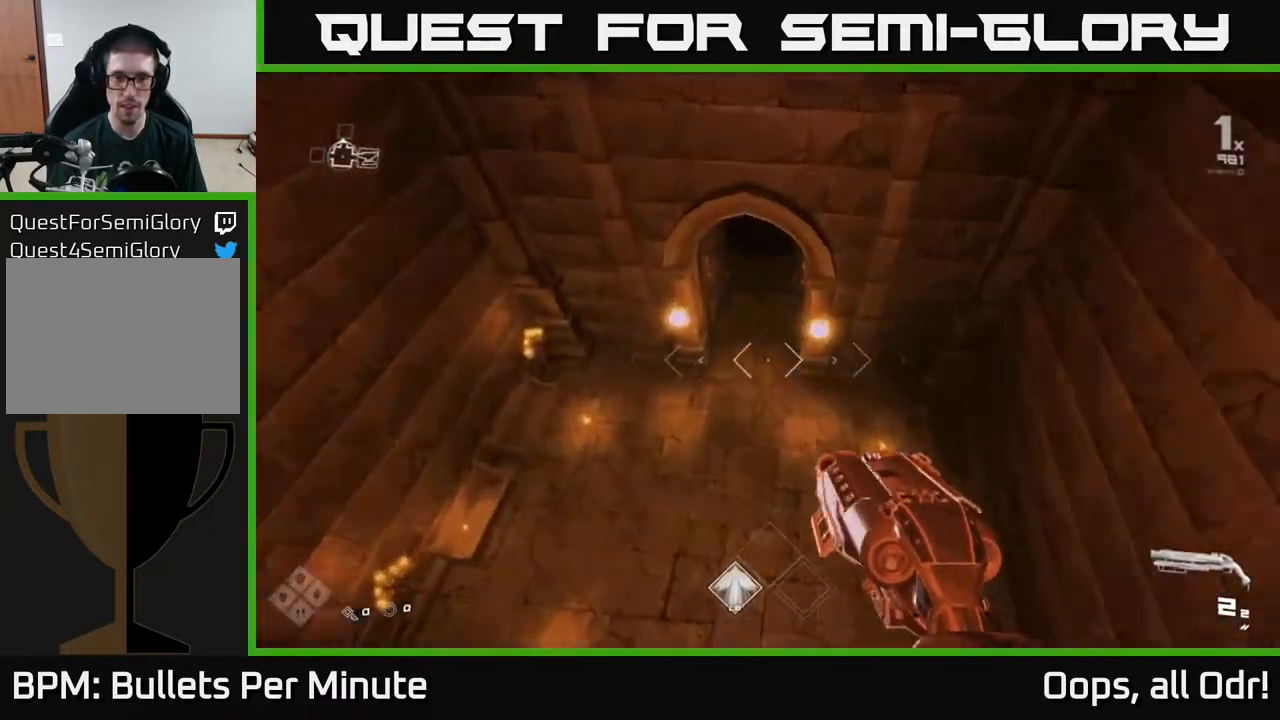
{"buttons": [], "left_stick": "up", "right_stick": "up", "events": [[383, "right_stick", "up"]]}
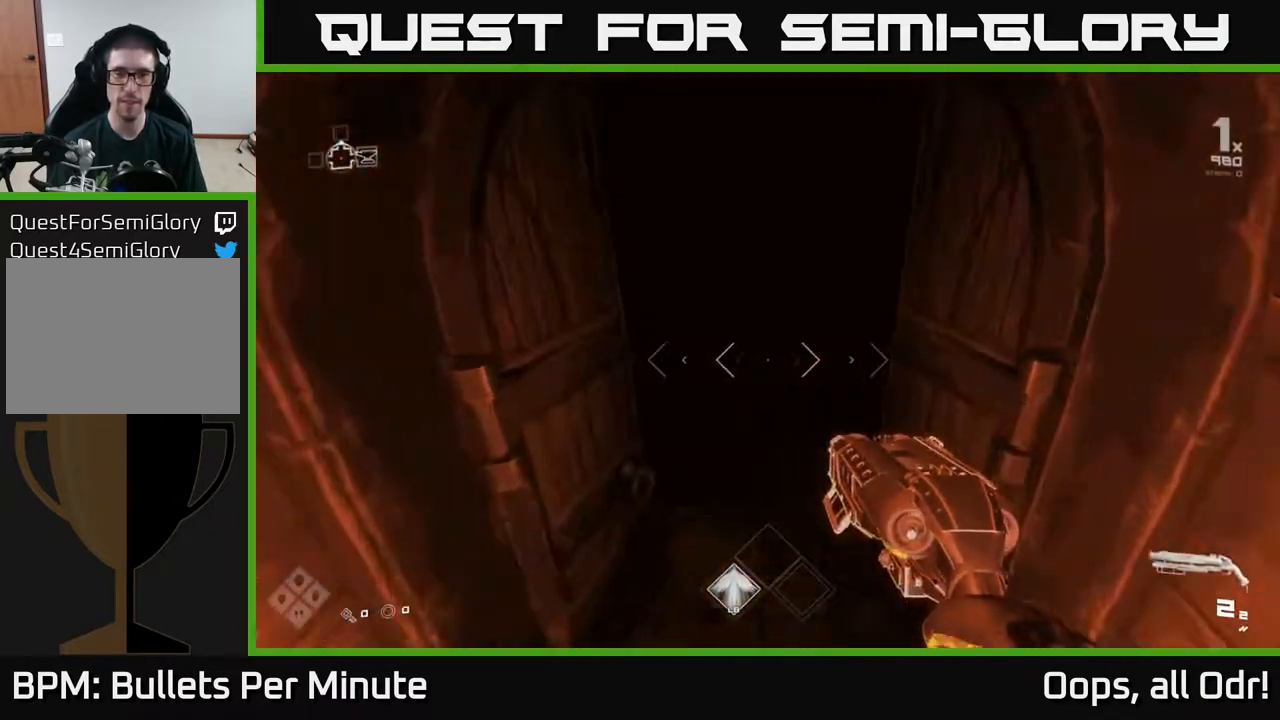
{"buttons": ["L1"], "left_stick": "up", "right_stick": "up", "events": [[100, "right_stick", "center"], [167, "L1", "down"], [433, "right_stick", "up"]]}
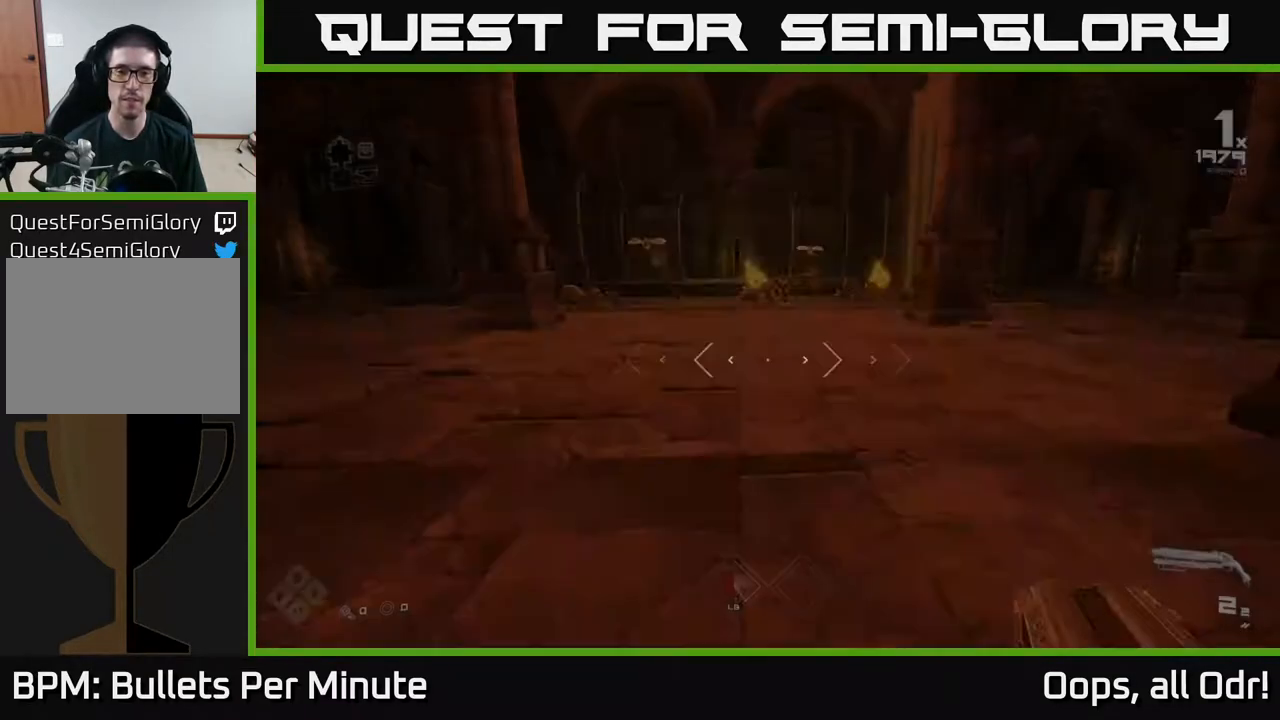
{"buttons": ["L1"], "left_stick": "up", "right_stick": "center", "events": [[17, "right_stick", "center"]]}
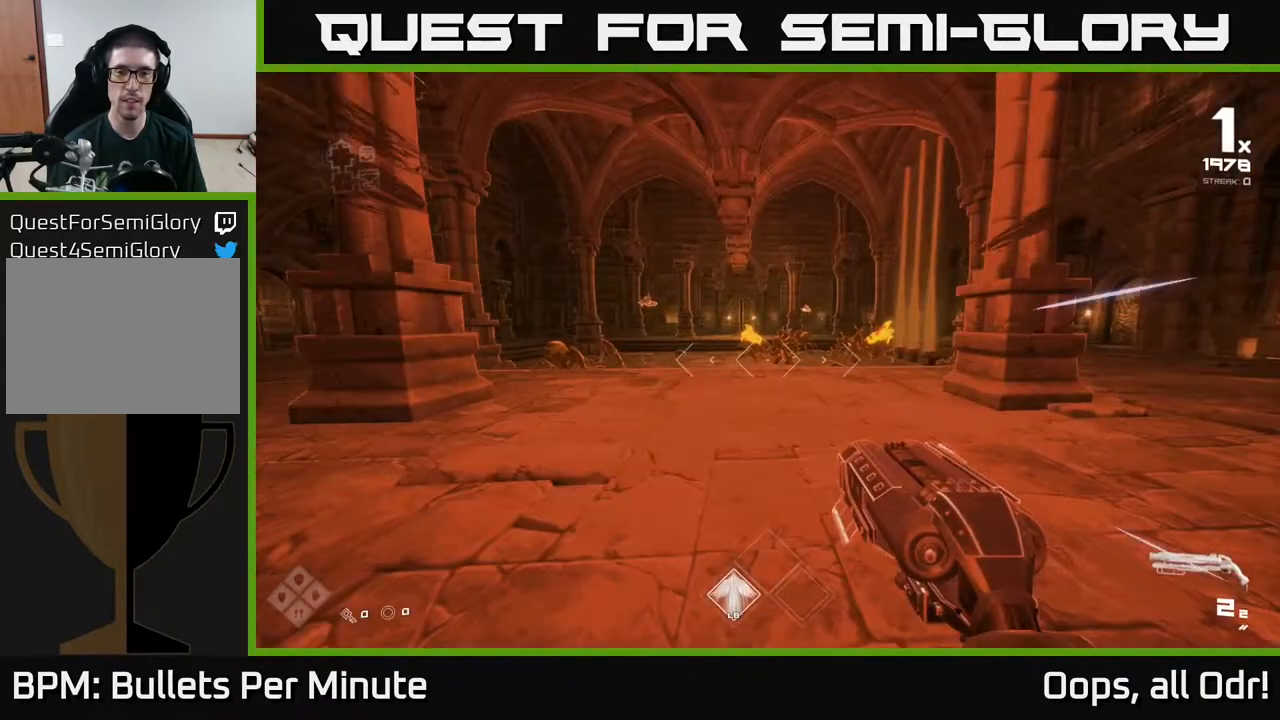
{"buttons": [], "left_stick": "up", "right_stick": "center", "events": [[150, "L1", "up"]]}
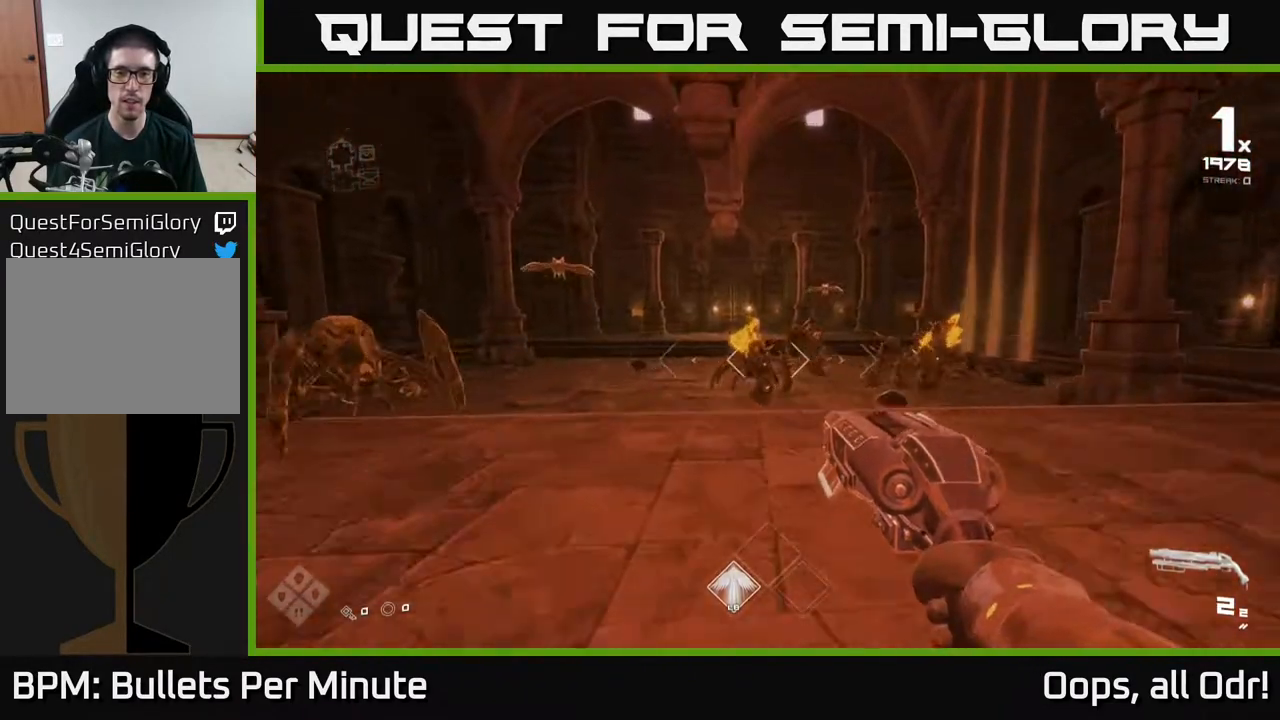
{"buttons": ["R2"], "left_stick": "center", "right_stick": "center", "events": [[100, "R2", "down"], [150, "left_stick", "down-left"], [200, "R2", "up"], [283, "right_stick", "left"], [400, "left_stick", "center"], [450, "R2", "down"], [450, "right_stick", "center"]]}
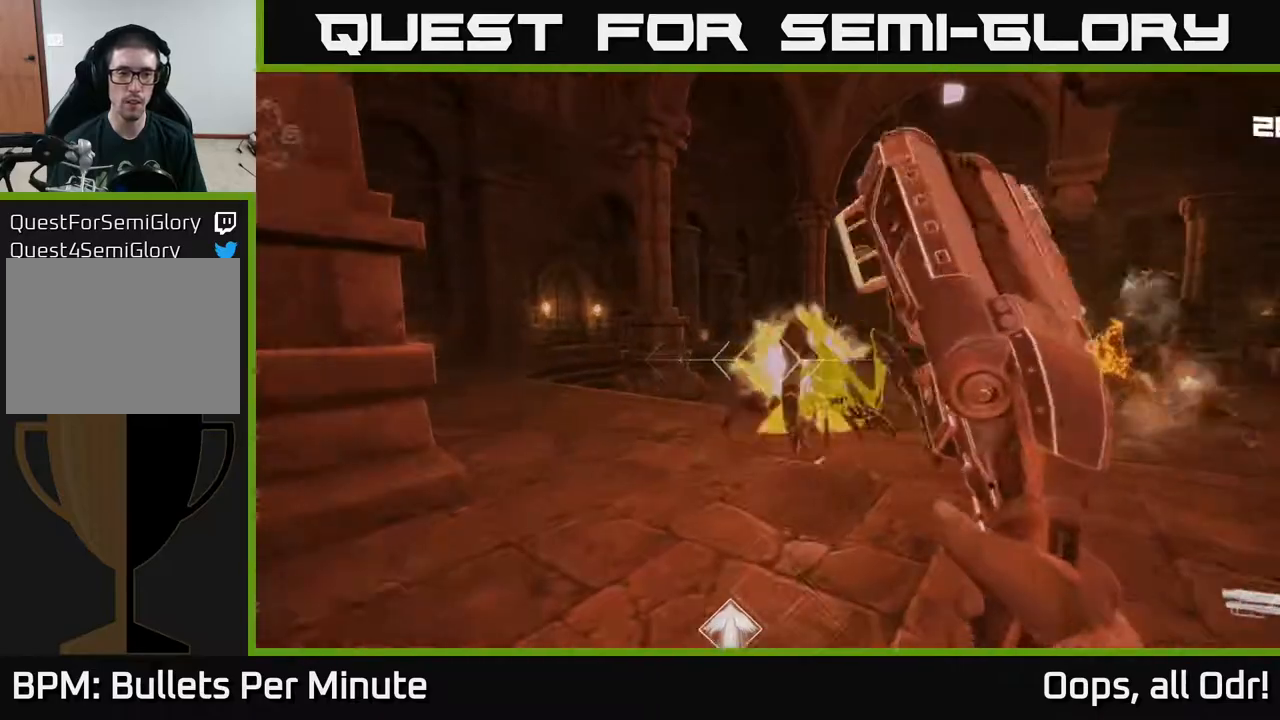
{"buttons": [], "left_stick": "left", "right_stick": "center", "events": [[50, "R2", "up"], [100, "left_stick", "left"], [183, "right_stick", "right"], [267, "R1", "down"], [300, "right_stick", "center"], [383, "R1", "up"]]}
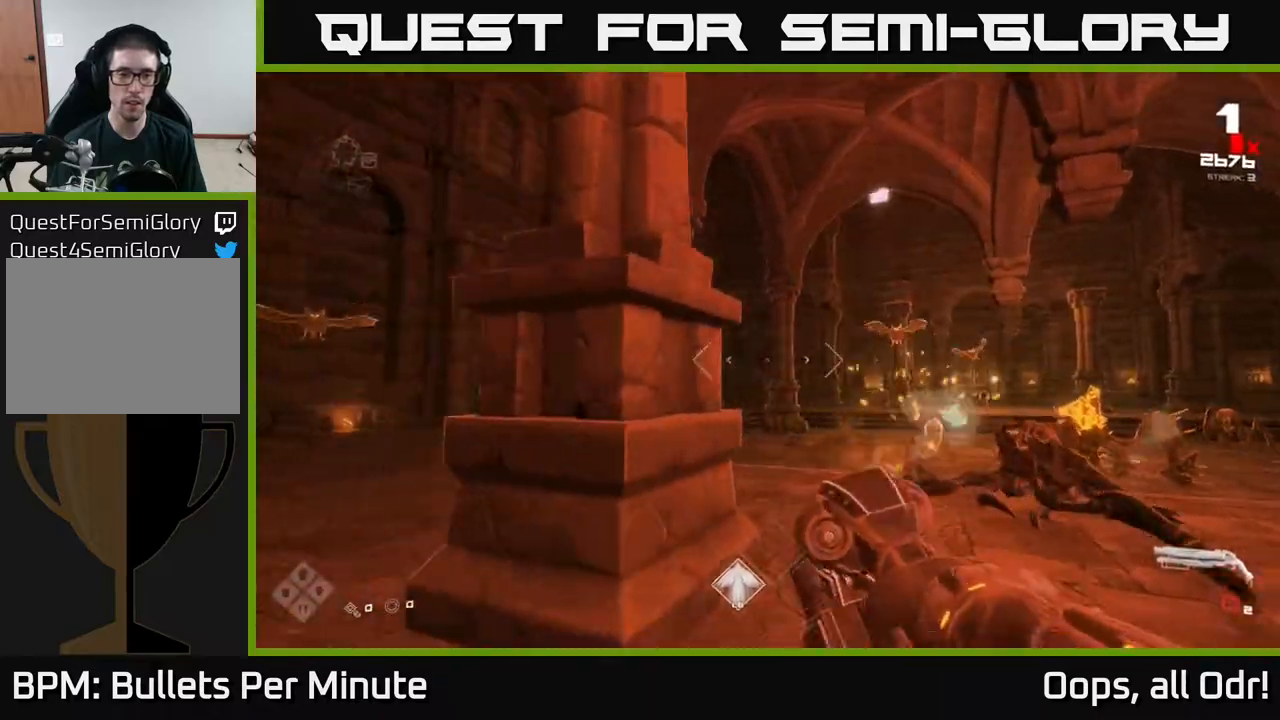
{"buttons": [], "left_stick": "left", "right_stick": "left", "events": [[67, "R1", "down"], [100, "left_stick", "up-left"], [200, "R1", "up"], [283, "right_stick", "right"], [383, "left_stick", "left"], [417, "right_stick", "left"]]}
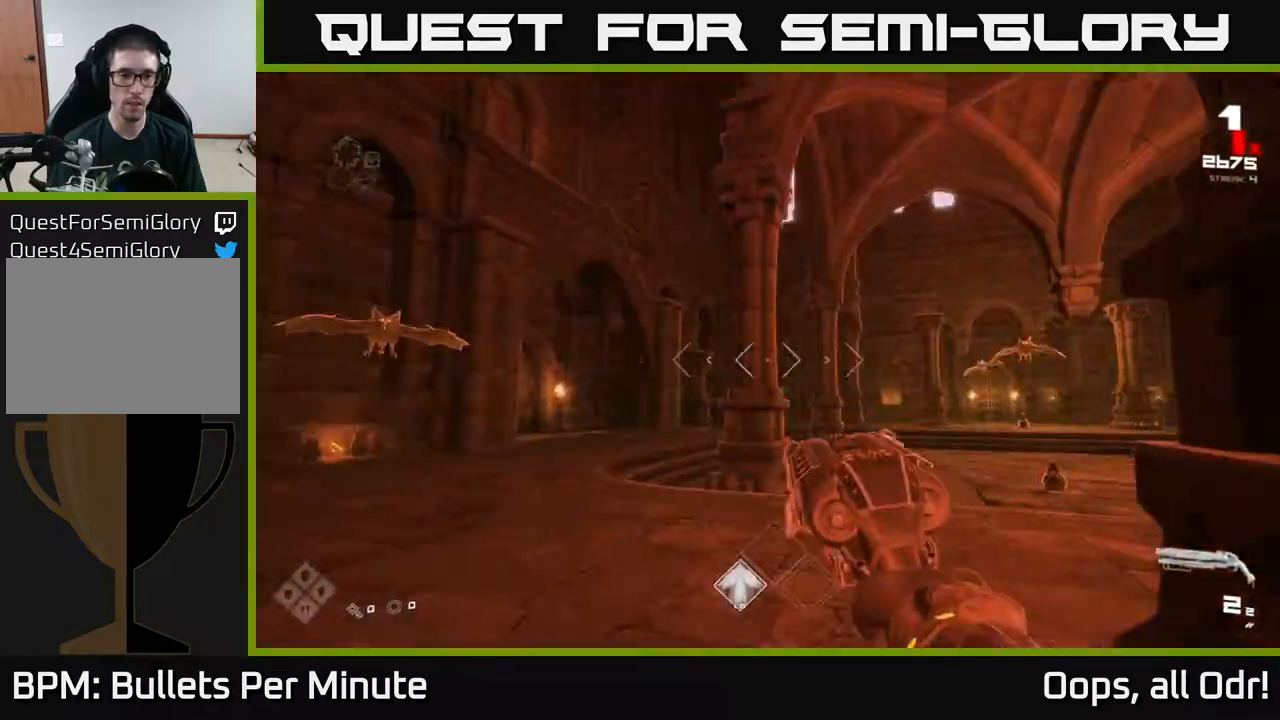
{"buttons": [], "left_stick": "up-right", "right_stick": "down-right", "events": [[133, "right_stick", "center"], [233, "R2", "down"], [250, "R2", "up"], [333, "R2", "down"], [383, "right_stick", "down-right"], [400, "R2", "up"], [417, "left_stick", "up"], [467, "left_stick", "up-right"]]}
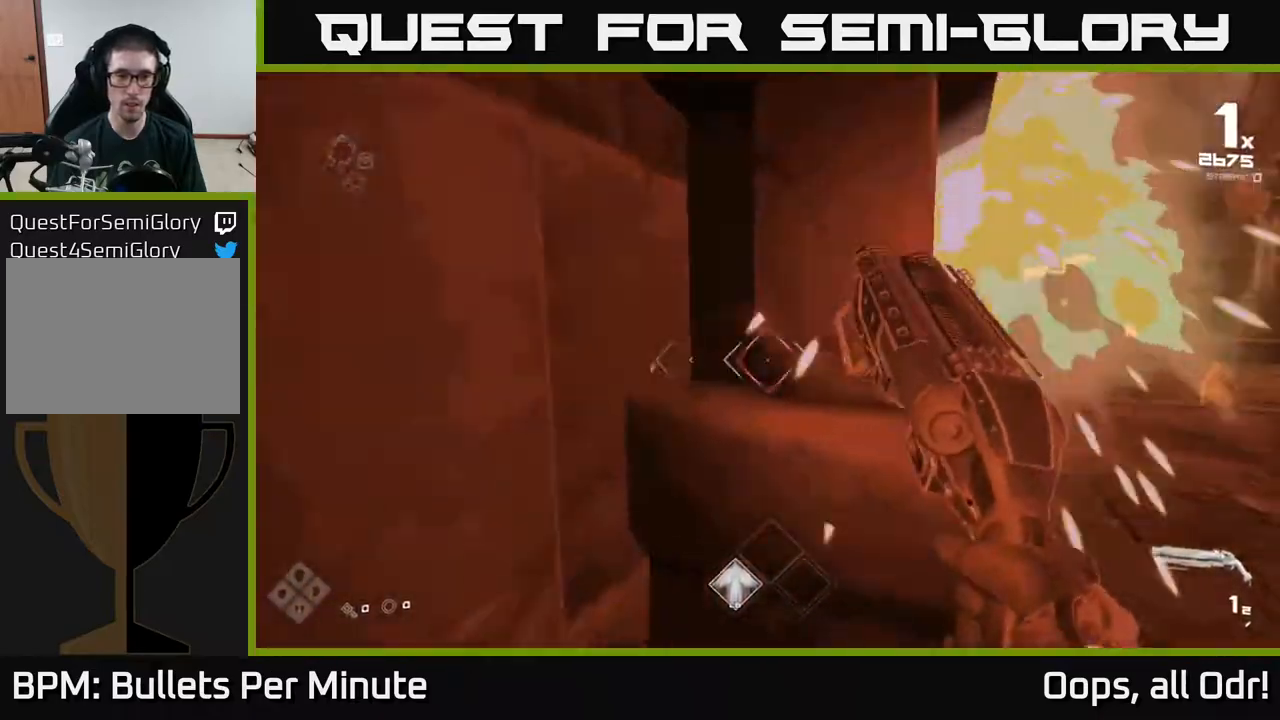
{"buttons": ["R1"], "left_stick": "up-right", "right_stick": "left", "events": [[17, "right_stick", "center"], [83, "right_stick", "left"], [200, "right_stick", "center"], [217, "R2", "down"], [333, "R2", "up"], [417, "right_stick", "left"], [500, "R1", "down"]]}
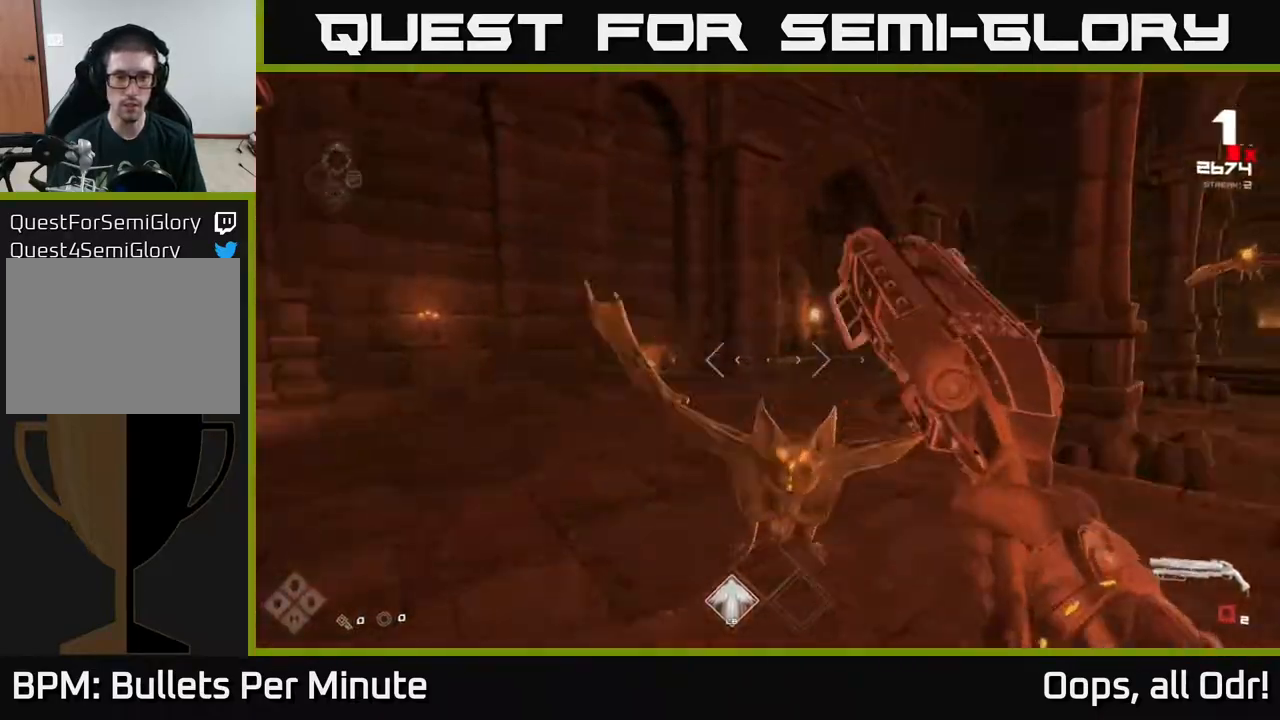
{"buttons": ["L1"], "left_stick": "left", "right_stick": "right", "events": [[83, "right_stick", "center"], [100, "R1", "up"], [117, "left_stick", "left"], [200, "right_stick", "right"], [283, "R1", "down"], [333, "L1", "down"], [400, "R1", "up"]]}
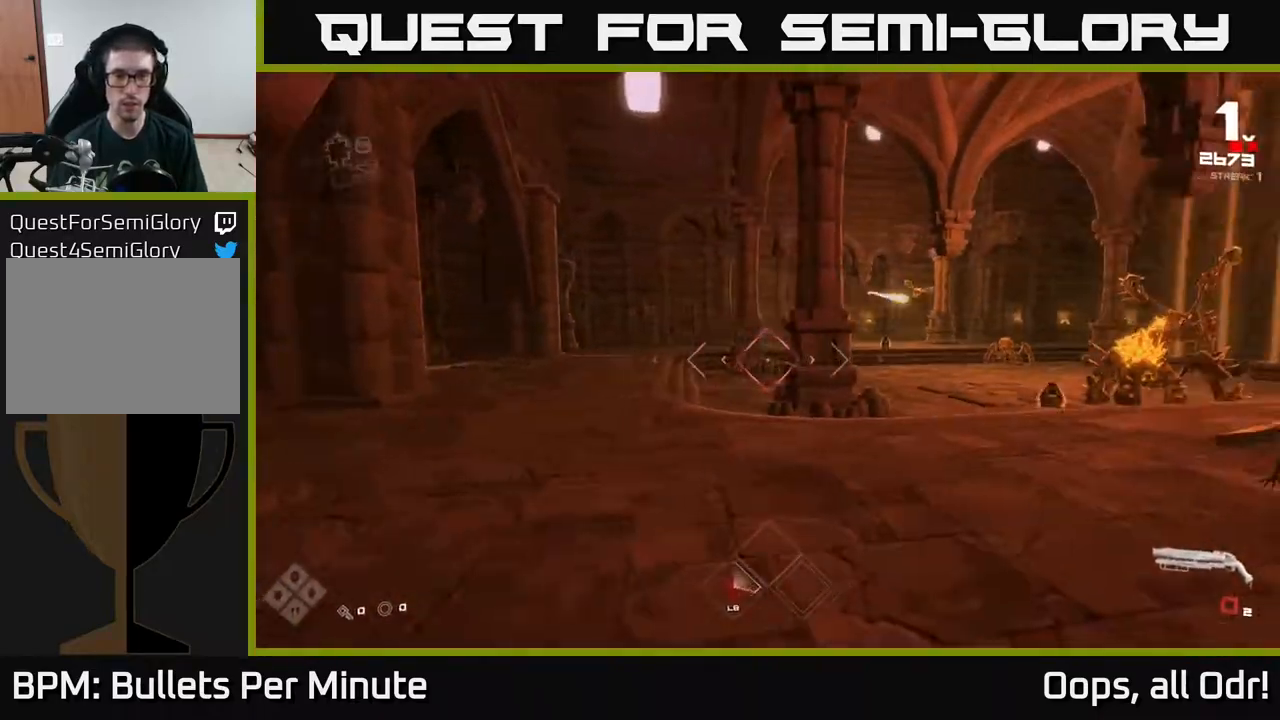
{"buttons": ["R1"], "left_stick": "up", "right_stick": "right", "events": [[17, "L1", "up"], [317, "right_stick", "center"], [367, "left_stick", "up-left"], [483, "left_stick", "up"], [500, "R1", "down"], [500, "right_stick", "right"]]}